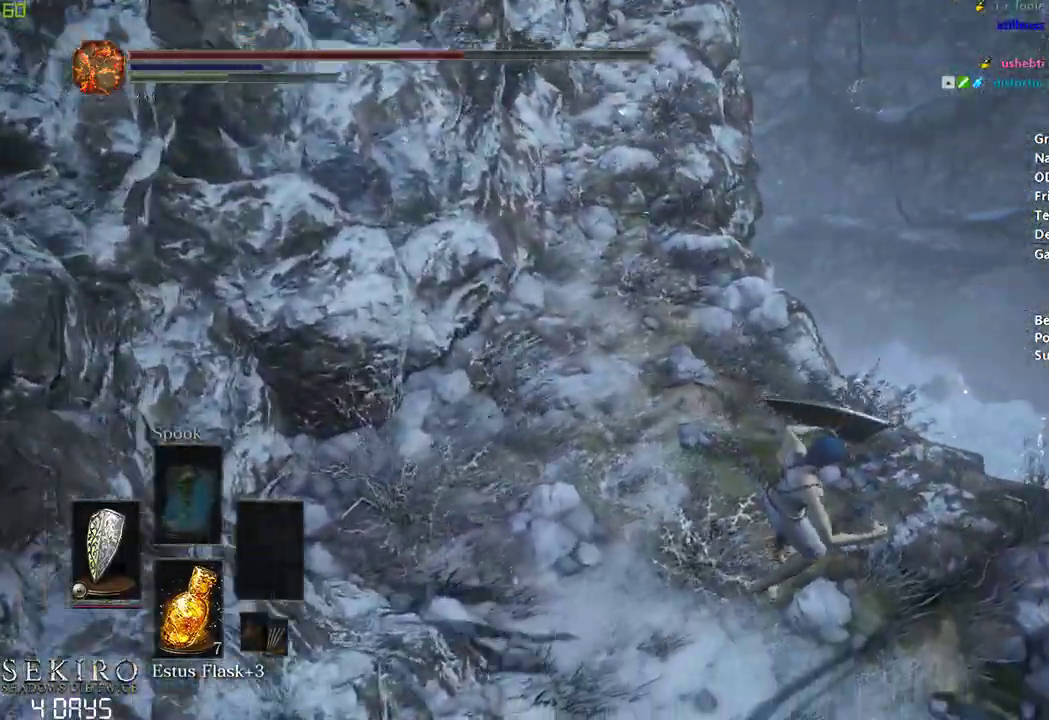
Gameplay with a controller (Xbox layout); each line is a JSON object with the inputs held at the frame after it. "events" lists button and stick changes between this image and that frame as [ms after this image, input, new state], when the widget could be followed in between. Not read: START.
{"buttons": ["B"], "left_stick": "center", "right_stick": "up-left", "events": [[83, "B", "down"], [183, "B", "up"], [283, "B", "down"], [333, "left_stick", "center"], [350, "B", "up"], [450, "right_stick", "up-left"], [483, "B", "down"]]}
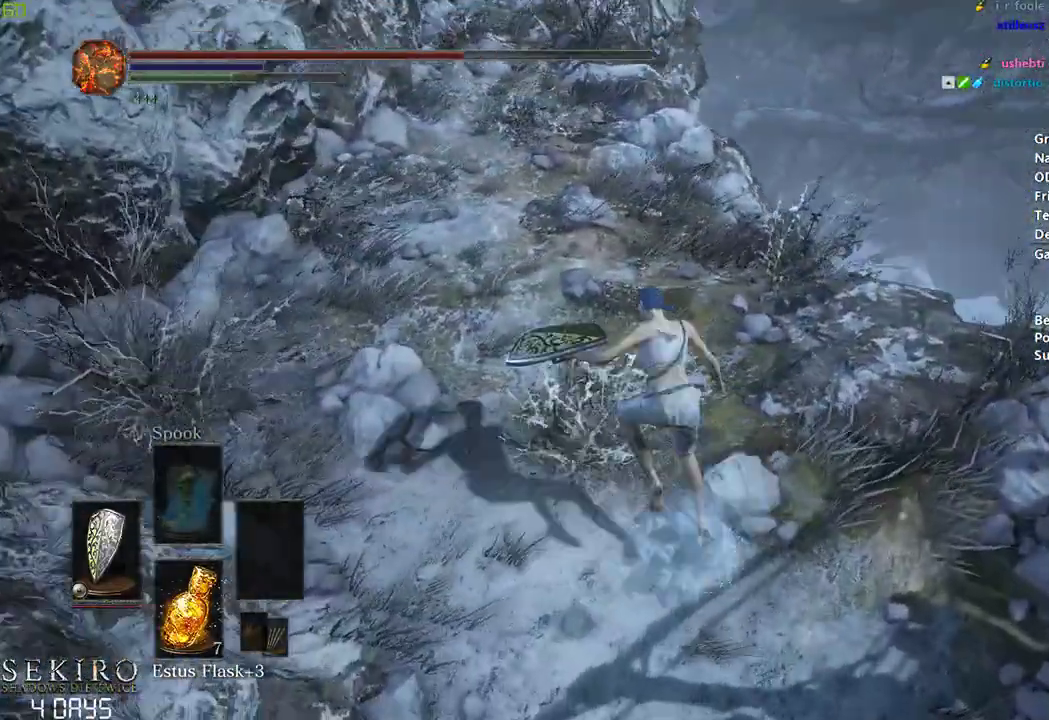
{"buttons": ["B"], "left_stick": "center", "right_stick": "center", "events": [[467, "right_stick", "center"]]}
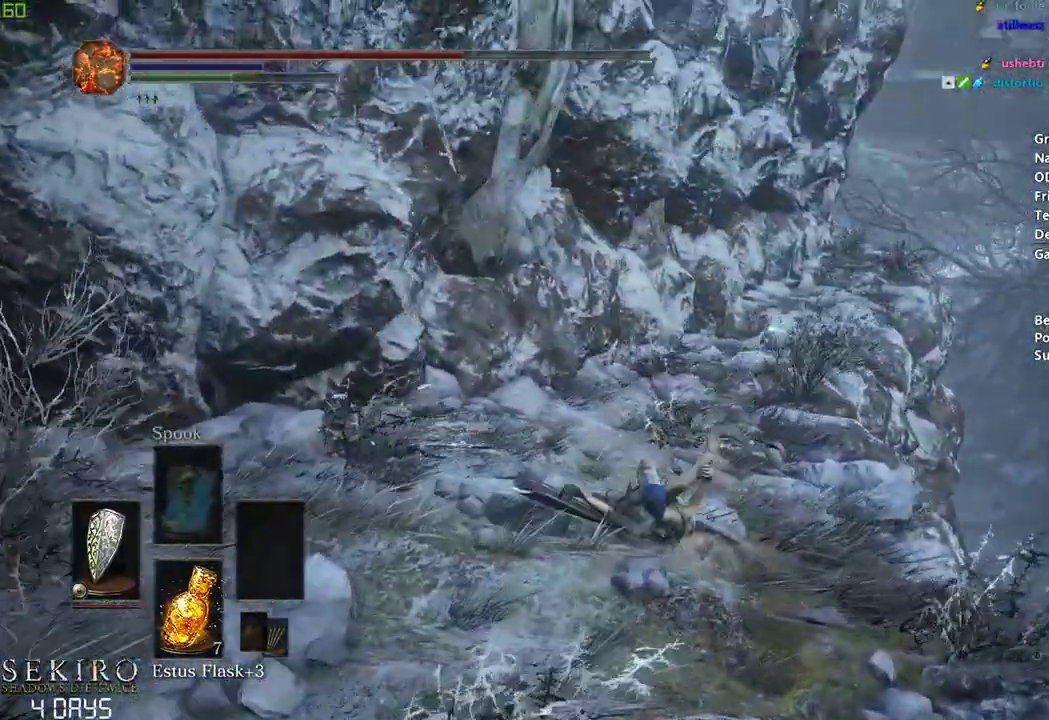
{"buttons": [], "left_stick": "center", "right_stick": "center", "events": [[150, "X", "down"], [233, "X", "up"], [283, "X", "down"], [350, "B", "up"], [350, "X", "up"]]}
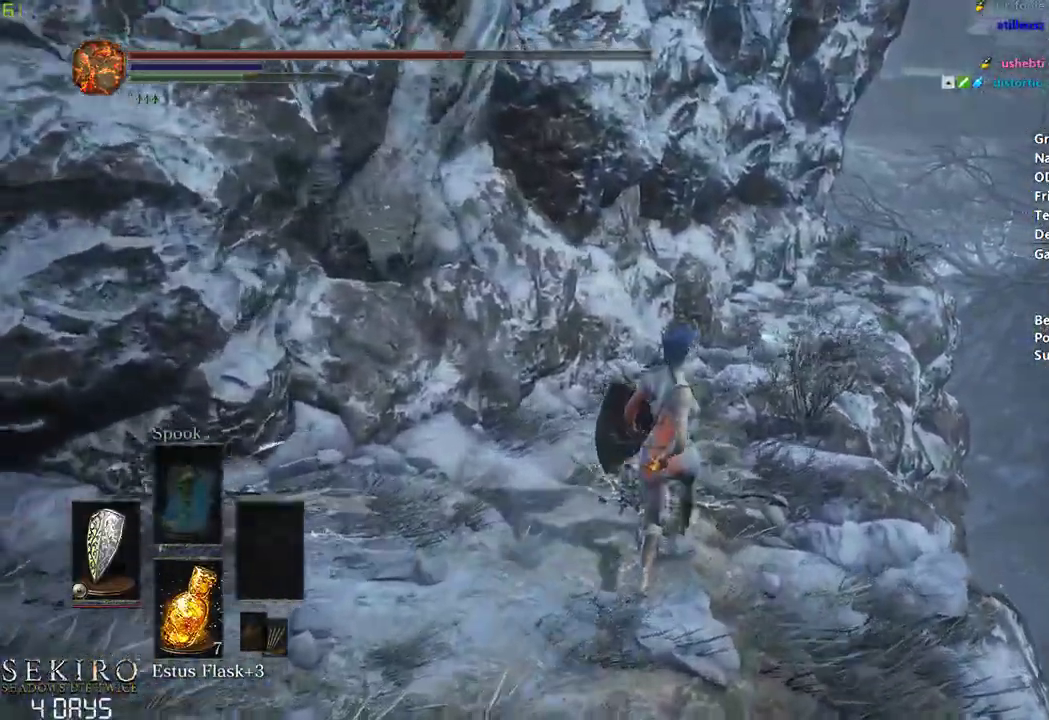
{"buttons": [], "left_stick": "center", "right_stick": "center", "events": []}
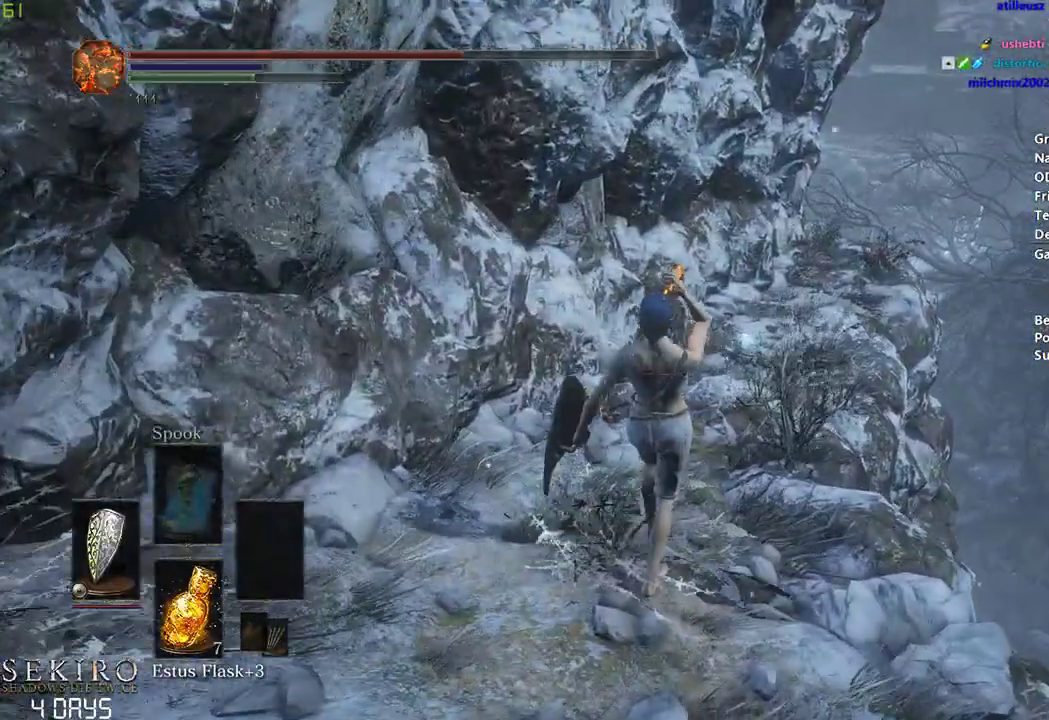
{"buttons": [], "left_stick": "center", "right_stick": "center", "events": []}
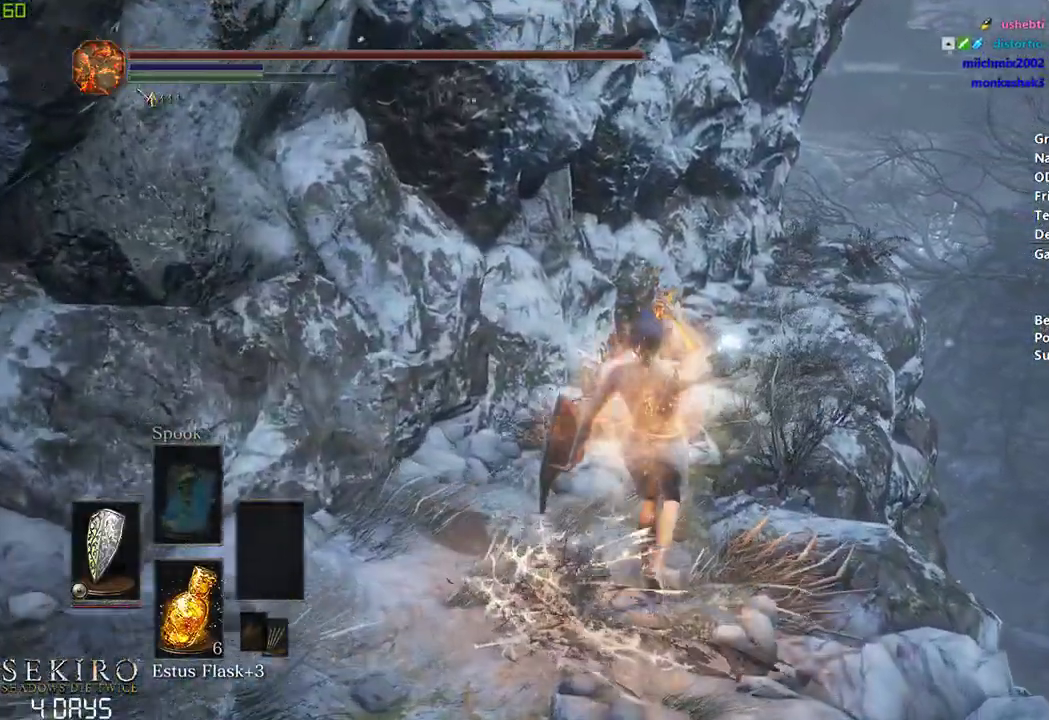
{"buttons": [], "left_stick": "center", "right_stick": "center", "events": []}
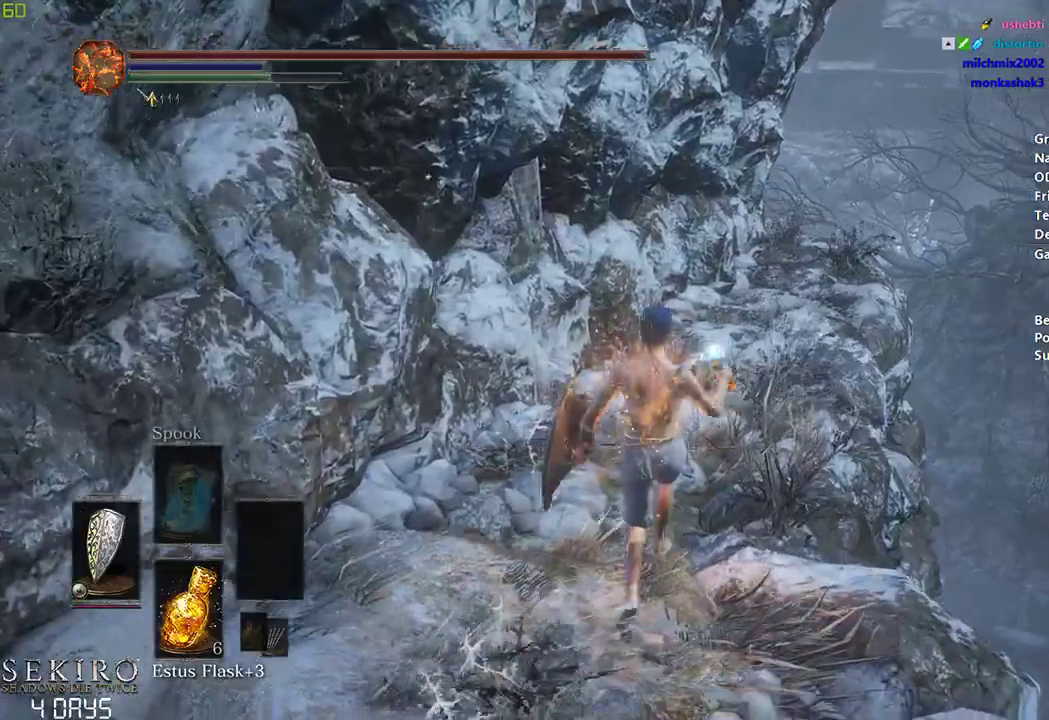
{"buttons": ["B"], "left_stick": "center", "right_stick": "center", "events": [[100, "B", "down"]]}
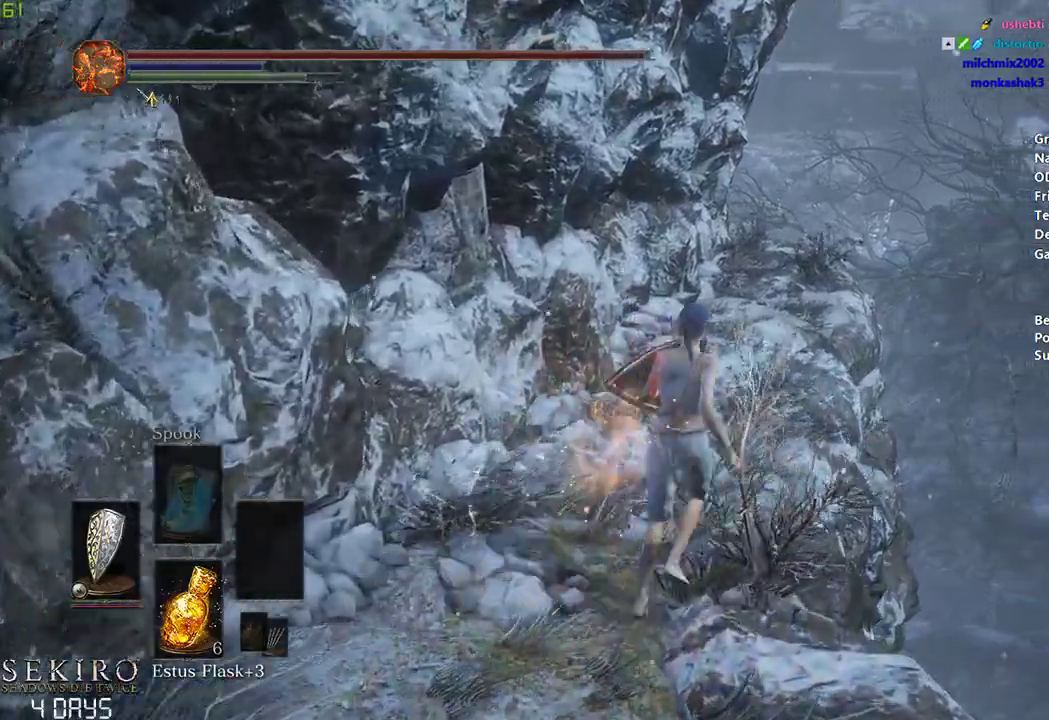
{"buttons": ["B"], "left_stick": "center", "right_stick": "center", "events": []}
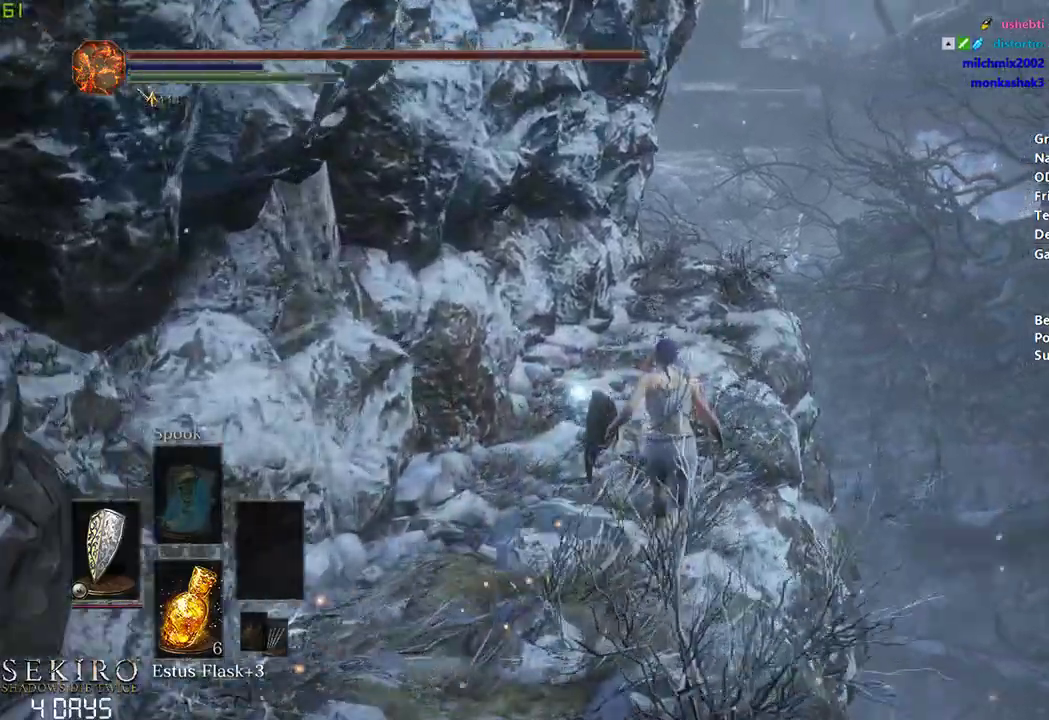
{"buttons": ["B"], "left_stick": "center", "right_stick": "center", "events": [[267, "right_stick", "down"], [400, "right_stick", "center"]]}
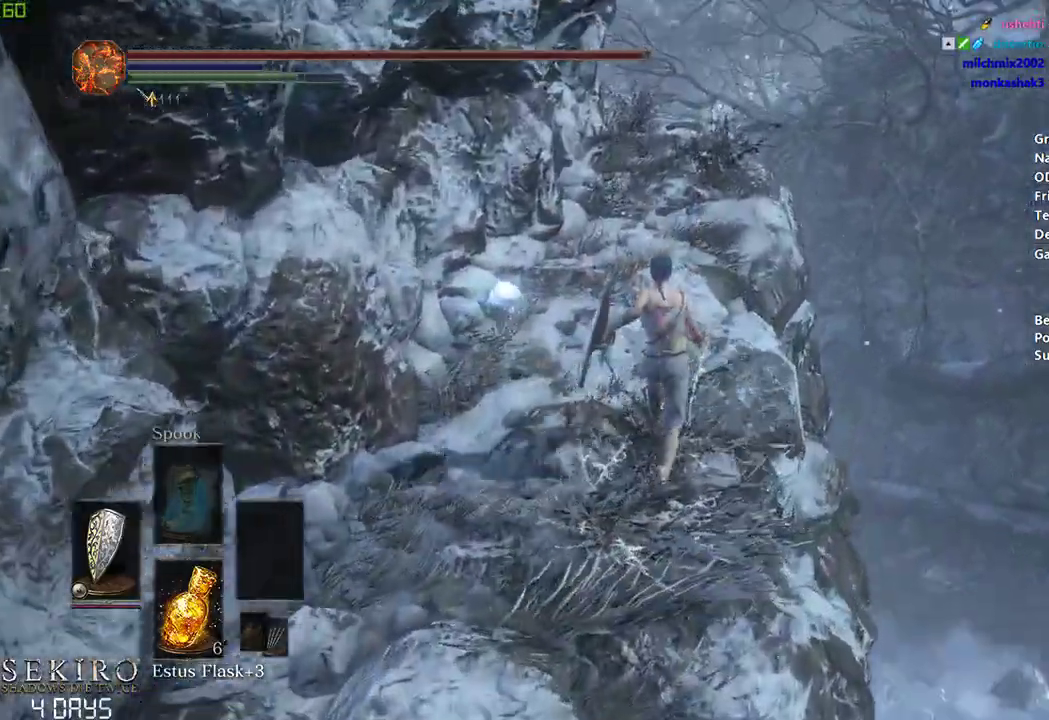
{"buttons": ["B"], "left_stick": "center", "right_stick": "center", "events": []}
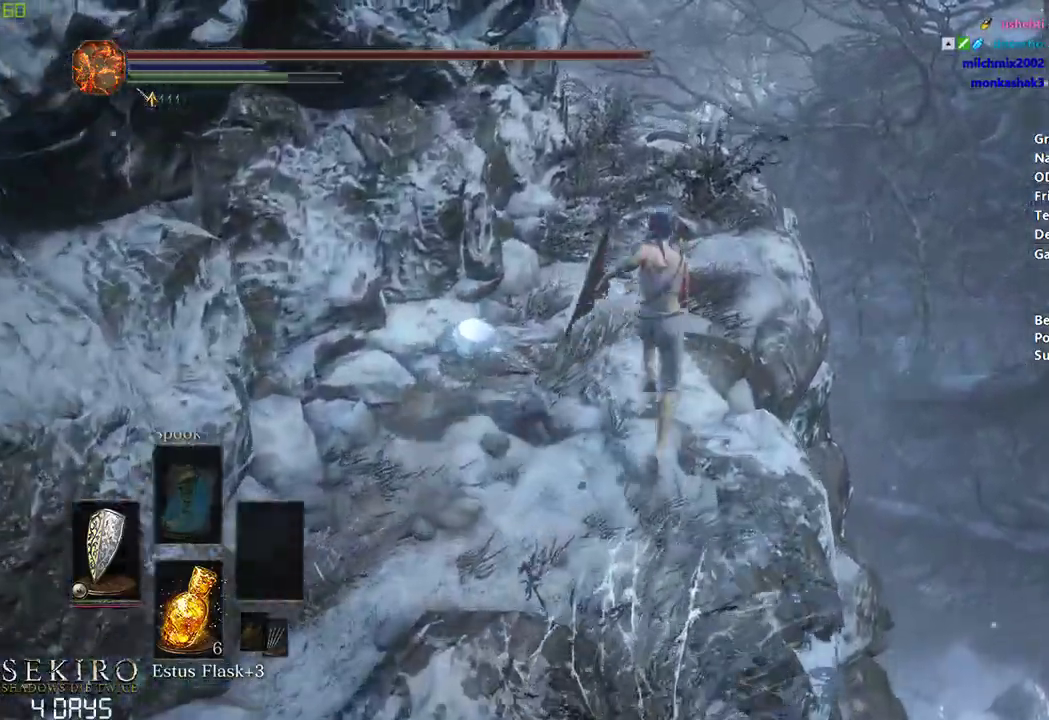
{"buttons": ["B"], "left_stick": "center", "right_stick": "left", "events": [[83, "right_stick", "left"]]}
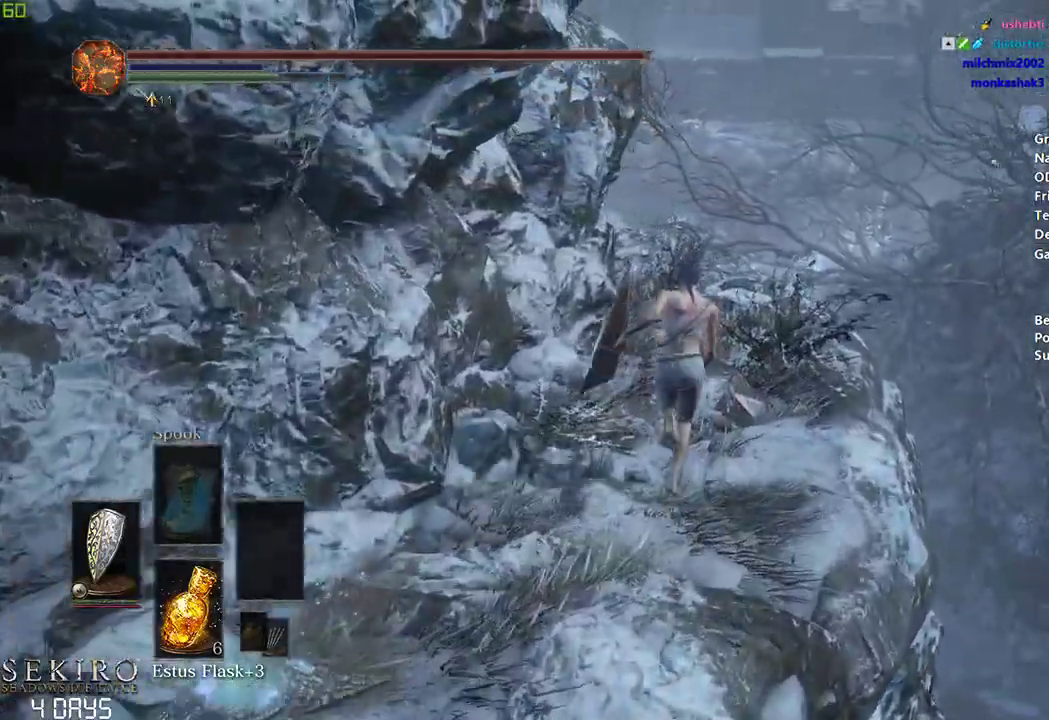
{"buttons": ["B"], "left_stick": "center", "right_stick": "left", "events": []}
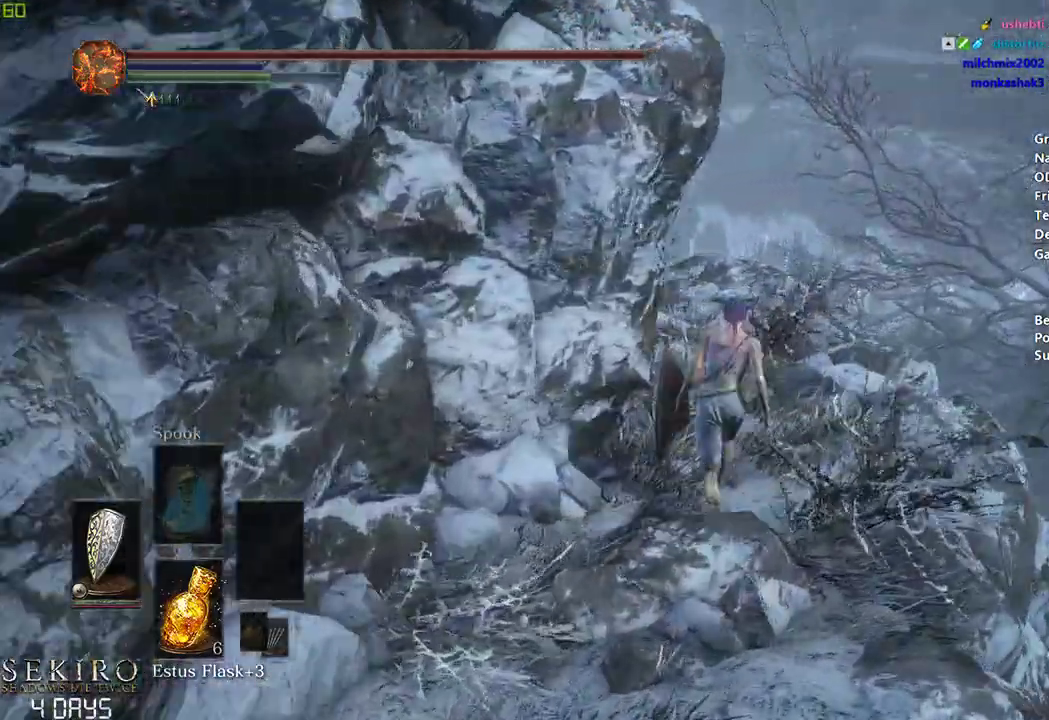
{"buttons": ["B"], "left_stick": "center", "right_stick": "left", "events": []}
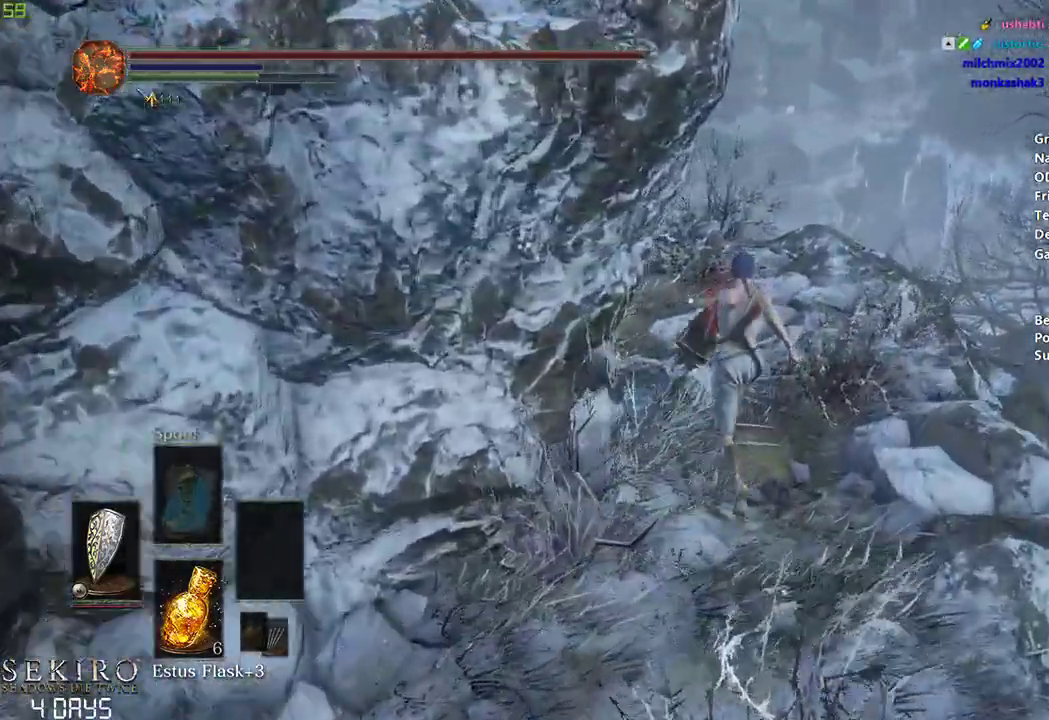
{"buttons": ["B"], "left_stick": "center", "right_stick": "left", "events": []}
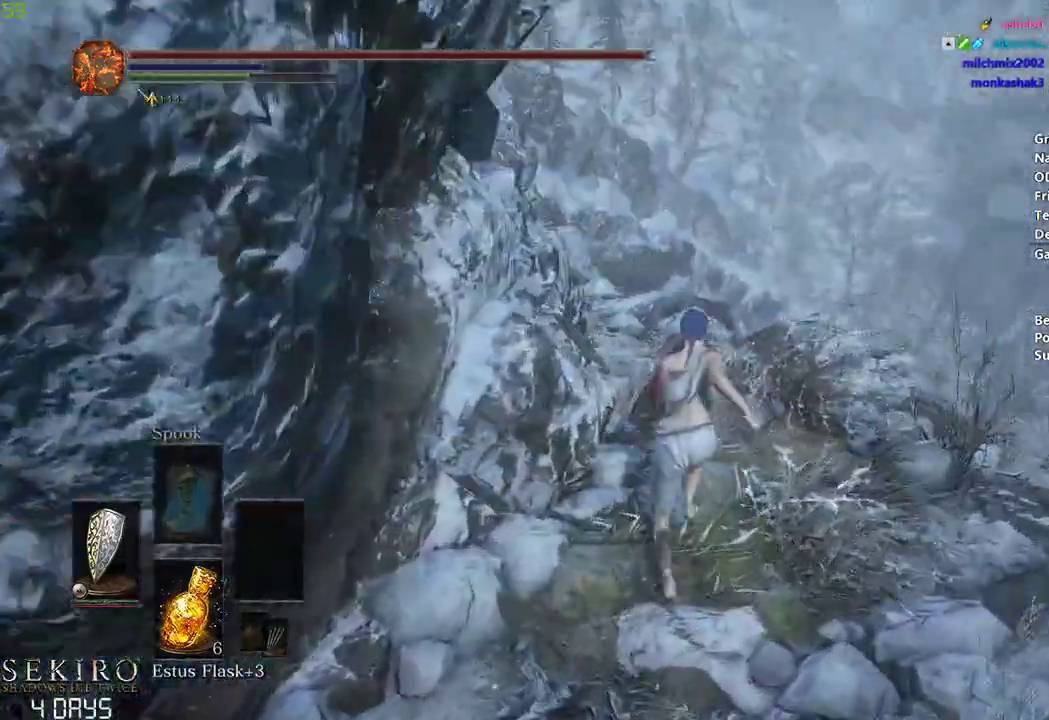
{"buttons": ["B"], "left_stick": "center", "right_stick": "left", "events": []}
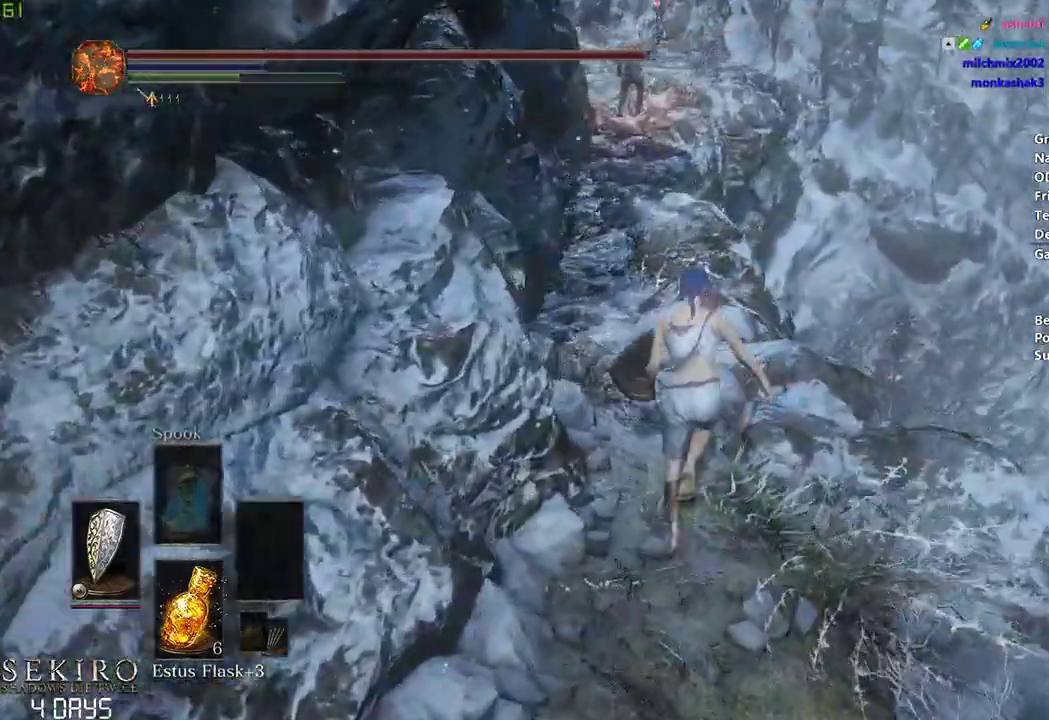
{"buttons": ["B"], "left_stick": "center", "right_stick": "center", "events": [[33, "right_stick", "center"]]}
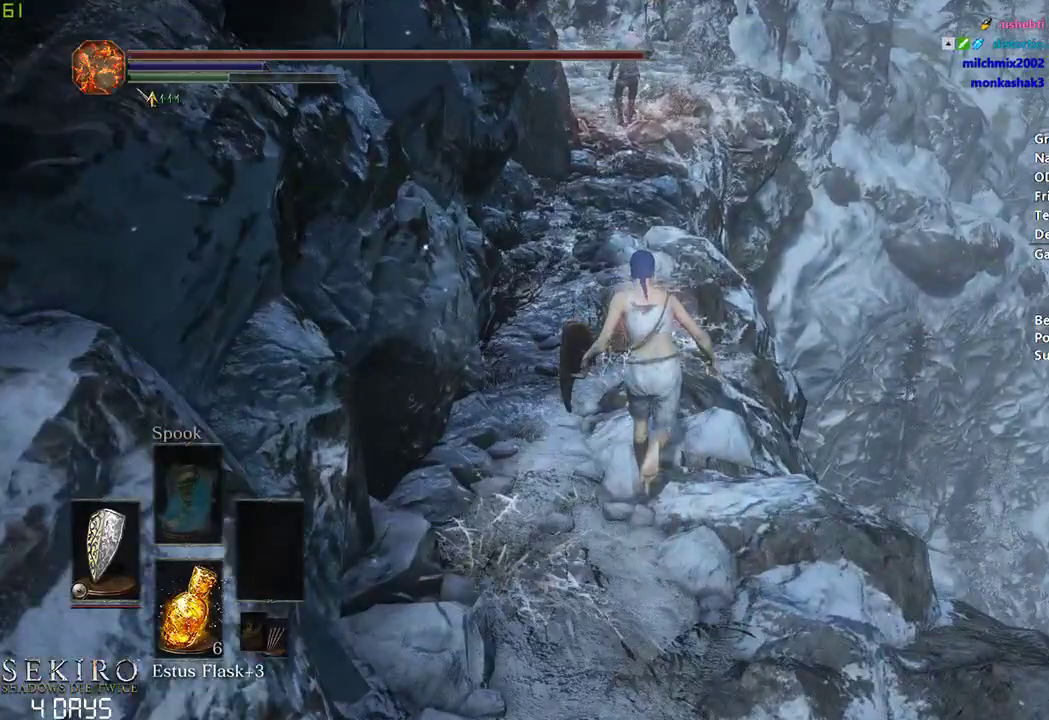
{"buttons": ["B"], "left_stick": "center", "right_stick": "center", "events": []}
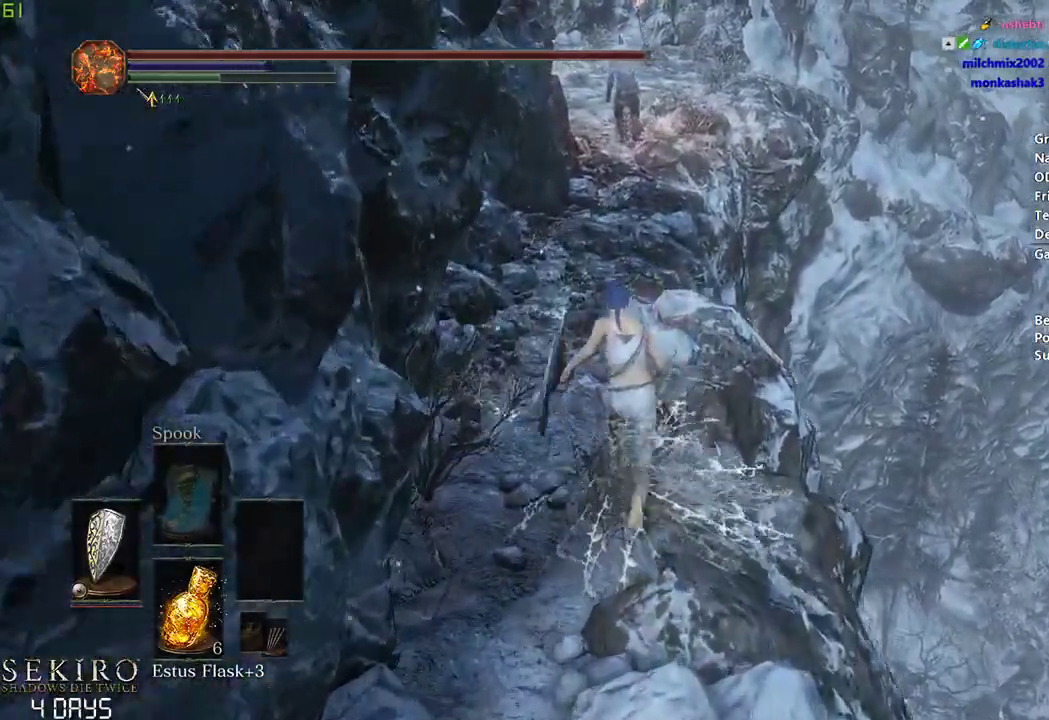
{"buttons": ["DPAD_RIGHT"], "left_stick": "center", "right_stick": "center", "events": [[283, "B", "up"], [483, "DPAD_RIGHT", "down"]]}
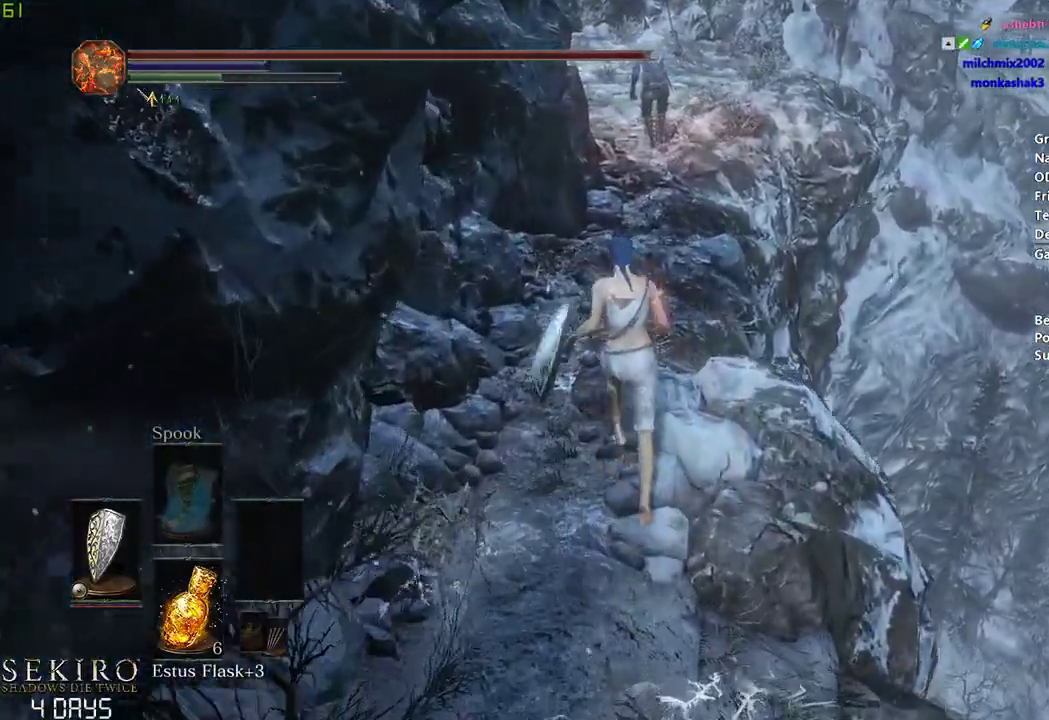
{"buttons": ["DPAD_DOWN"], "left_stick": "center", "right_stick": "center", "events": [[117, "DPAD_RIGHT", "up"], [467, "DPAD_DOWN", "down"]]}
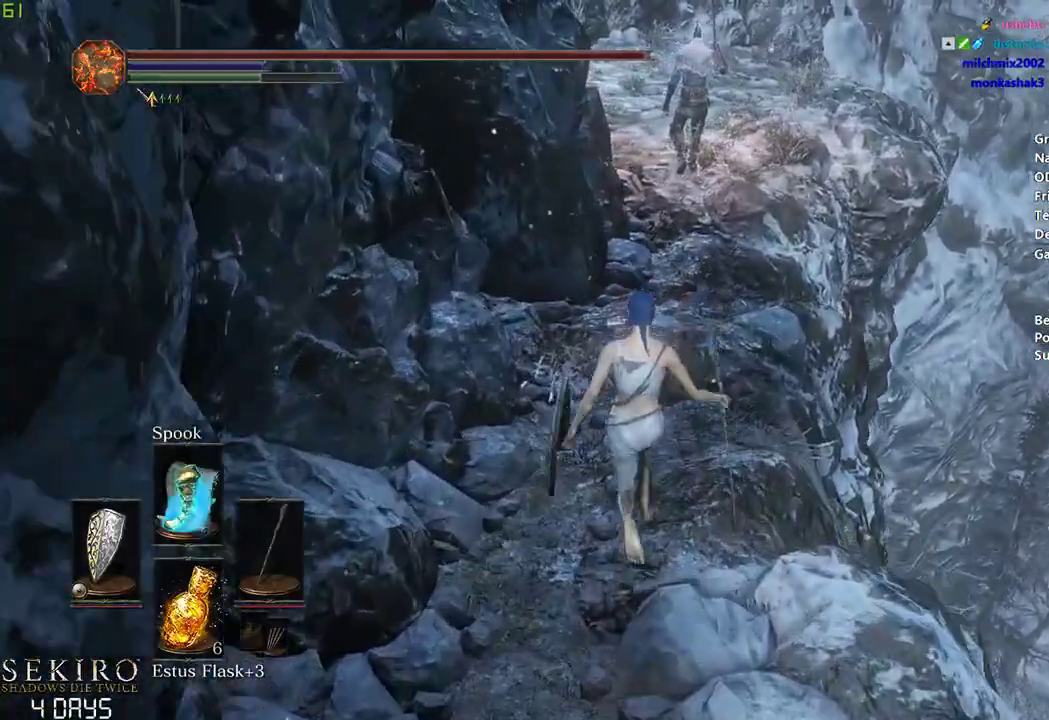
{"buttons": ["DPAD_DOWN"], "left_stick": "center", "right_stick": "center", "events": []}
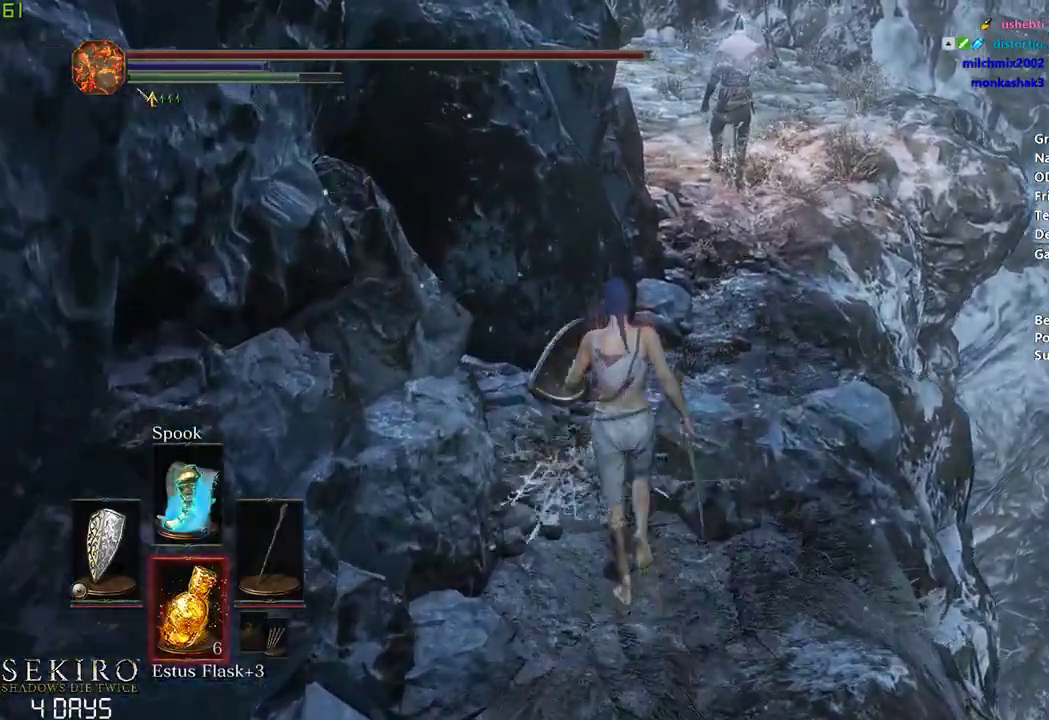
{"buttons": [], "left_stick": "down-left", "right_stick": "center", "events": [[17, "DPAD_DOWN", "up"], [183, "right_stick", "right"], [283, "left_stick", "left"], [367, "left_stick", "down-left"], [500, "right_stick", "center"]]}
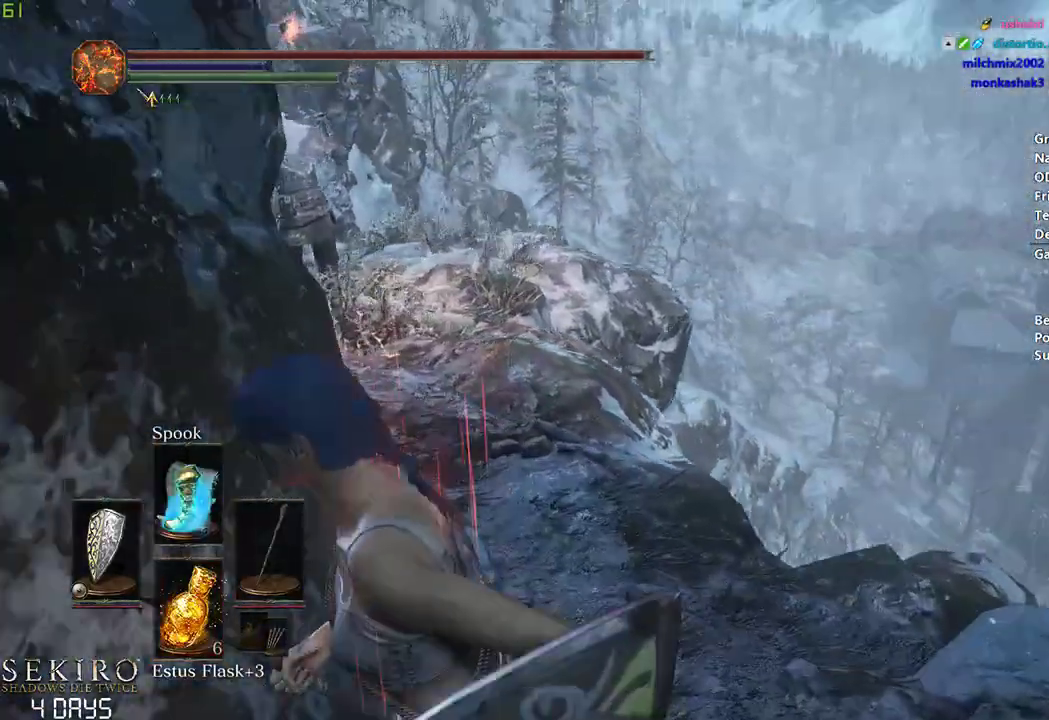
{"buttons": [], "left_stick": "down", "right_stick": "center", "events": [[183, "left_stick", "down"], [233, "A", "down"], [350, "A", "up"], [383, "DPAD_DOWN", "down"], [450, "DPAD_DOWN", "up"]]}
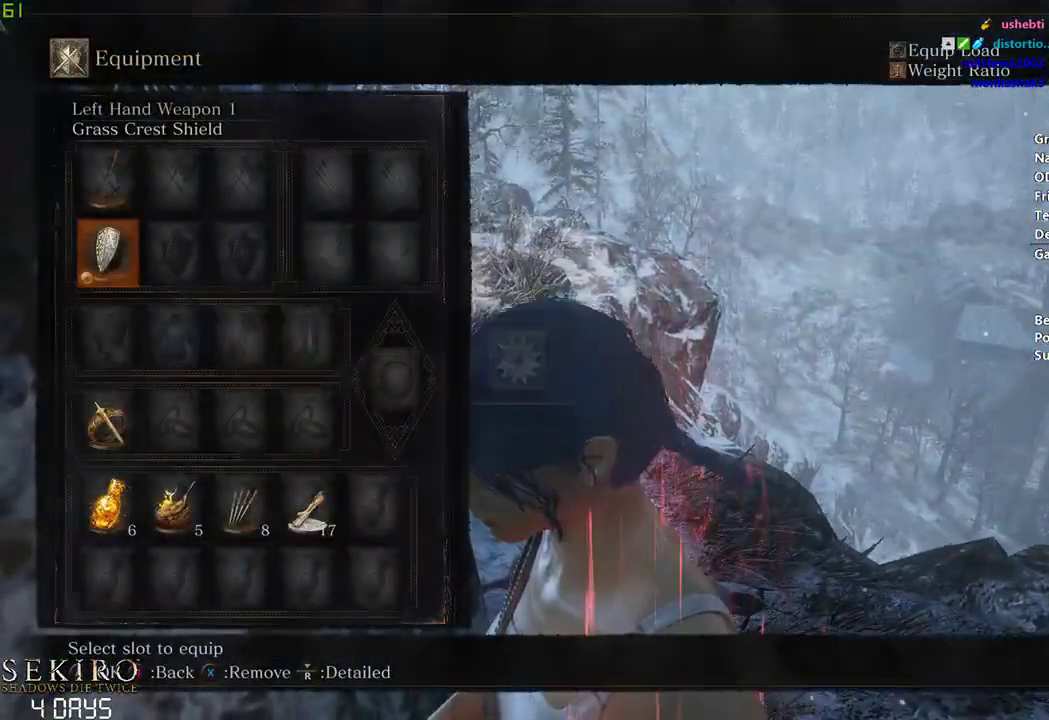
{"buttons": [], "left_stick": "down", "right_stick": "center", "events": [[33, "DPAD_DOWN", "down"], [183, "DPAD_DOWN", "up"], [417, "DPAD_LEFT", "down"], [483, "DPAD_LEFT", "up"]]}
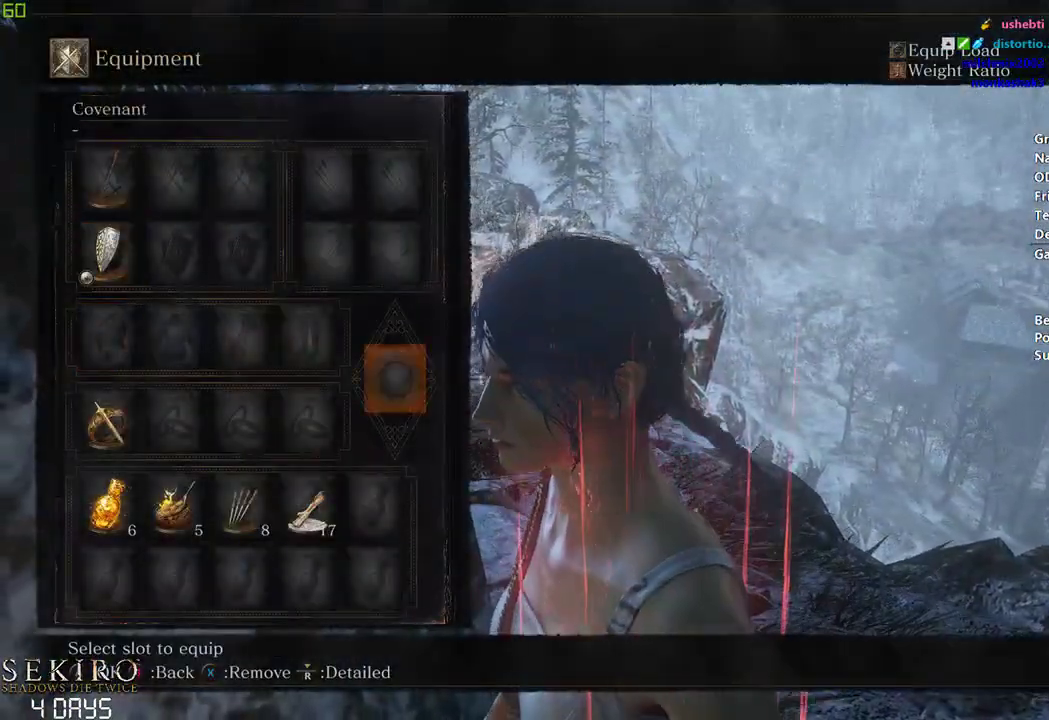
{"buttons": [], "left_stick": "down", "right_stick": "center", "events": [[50, "DPAD_LEFT", "down"], [150, "A", "down"], [167, "DPAD_LEFT", "up"], [250, "A", "up"], [300, "A", "down"], [367, "A", "up"]]}
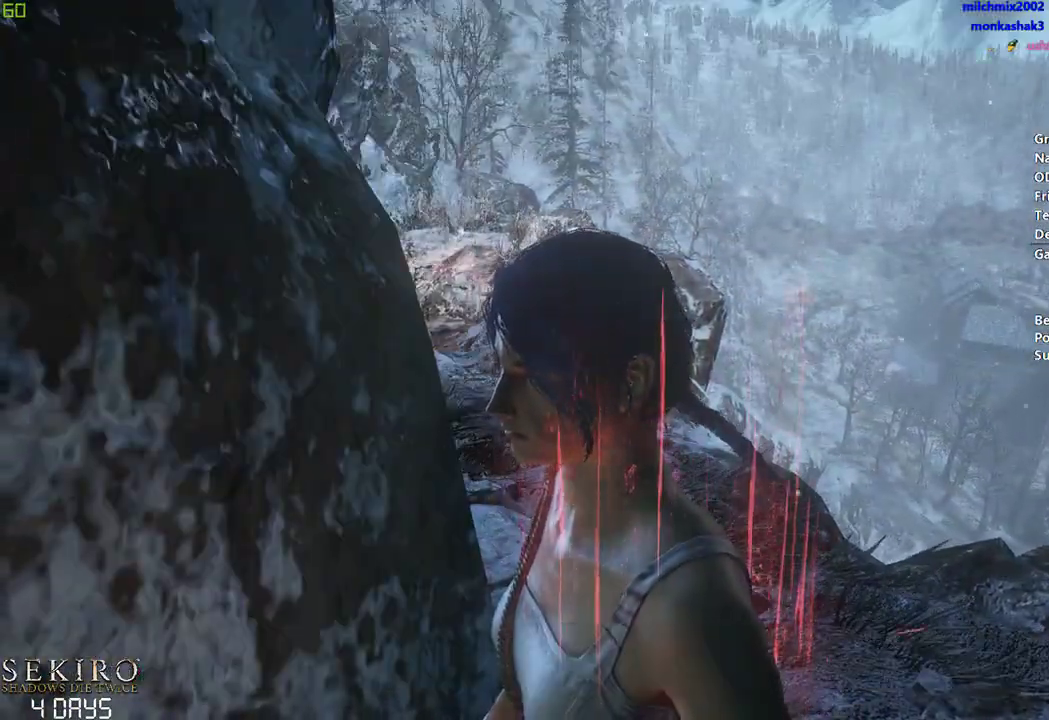
{"buttons": [], "left_stick": "down-left", "right_stick": "center", "events": [[317, "left_stick", "down-left"]]}
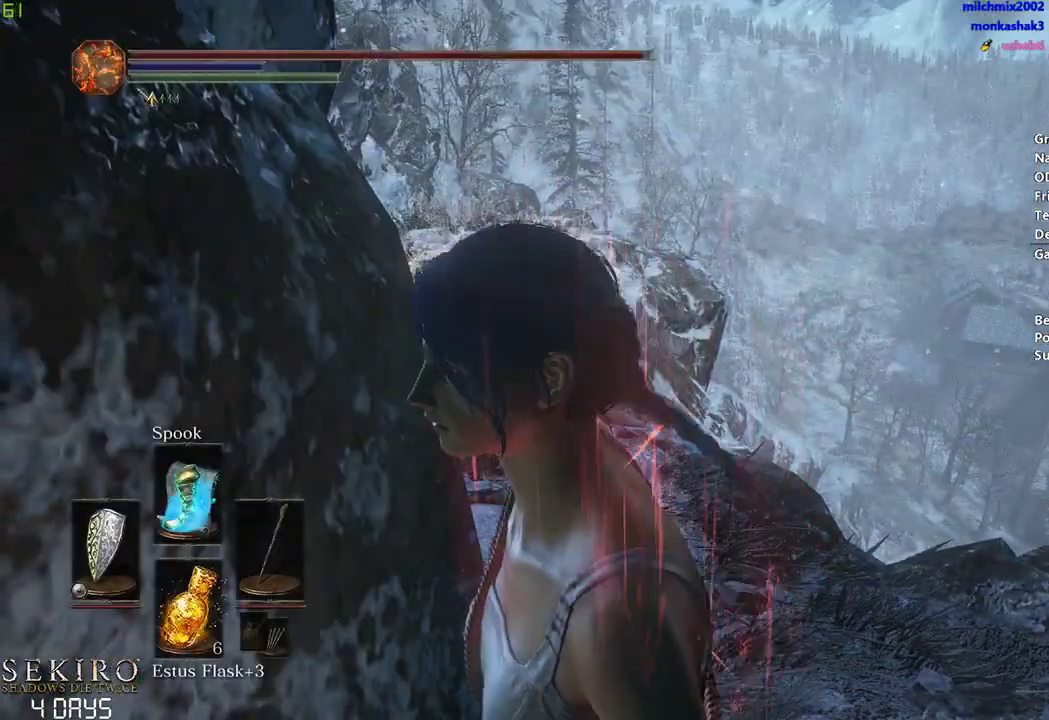
{"buttons": [], "left_stick": "down-left", "right_stick": "center", "events": [[217, "right_stick", "down-right"], [333, "right_stick", "center"]]}
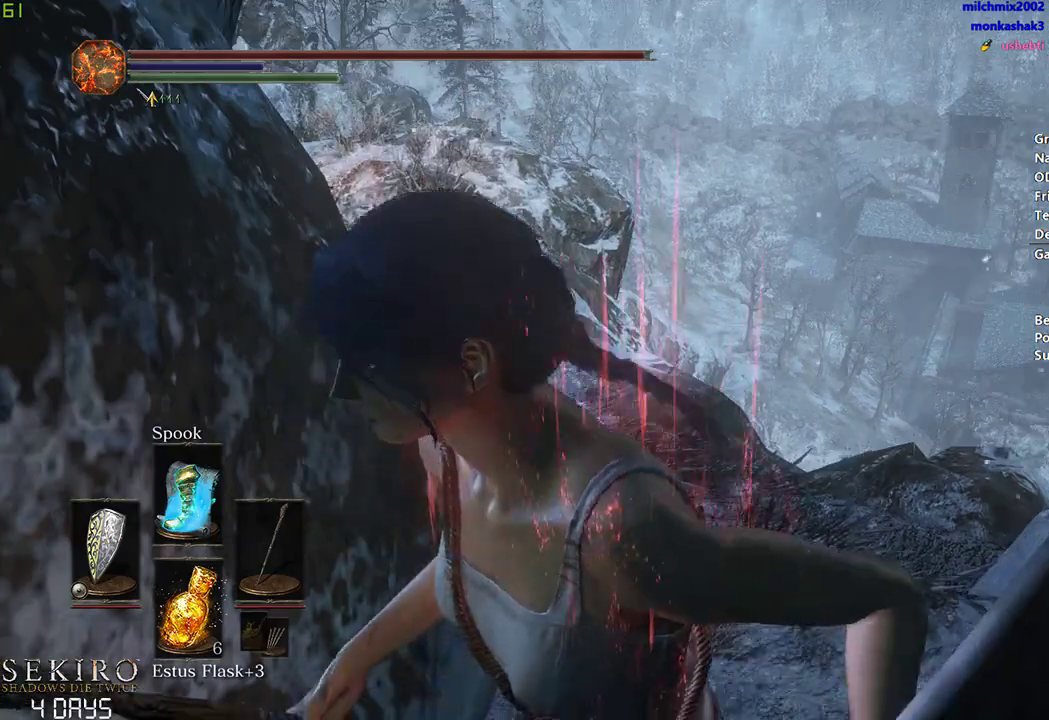
{"buttons": [], "left_stick": "down-left", "right_stick": "center", "events": []}
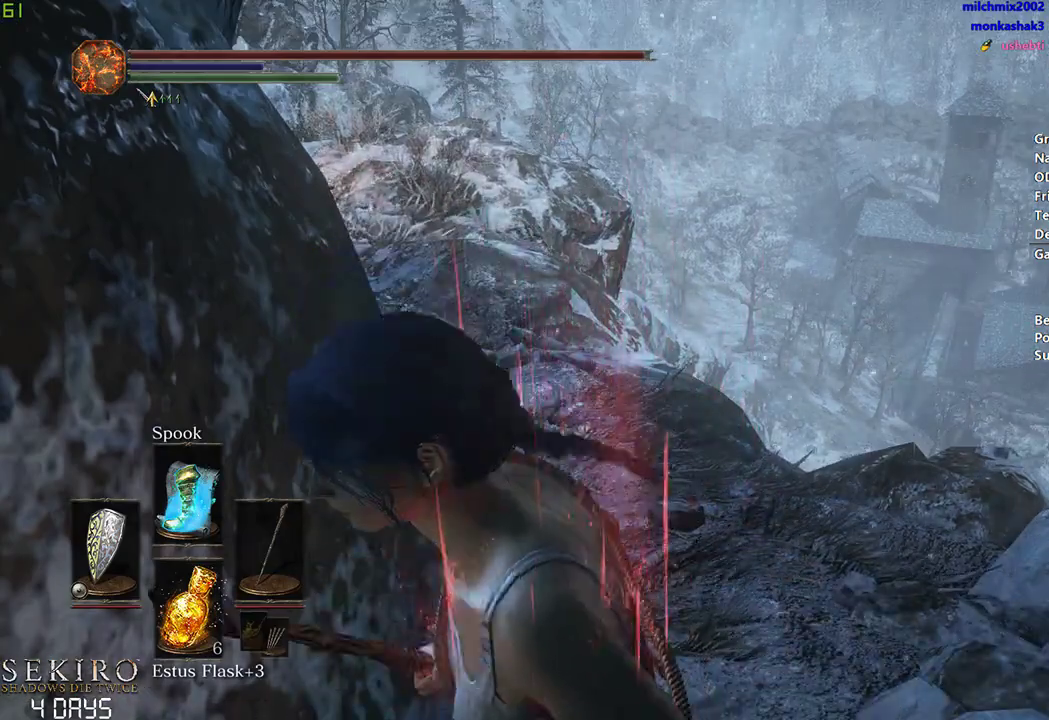
{"buttons": [], "left_stick": "down", "right_stick": "center", "events": [[150, "R1", "down"], [233, "R1", "up"], [467, "left_stick", "down"]]}
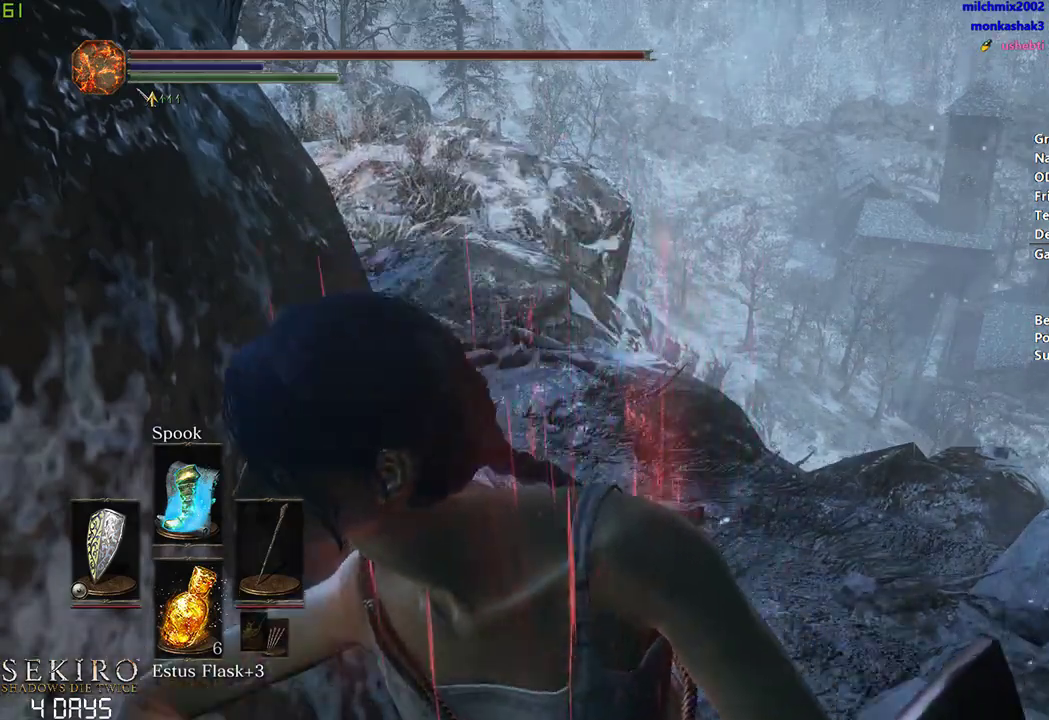
{"buttons": [], "left_stick": "down", "right_stick": "center", "events": []}
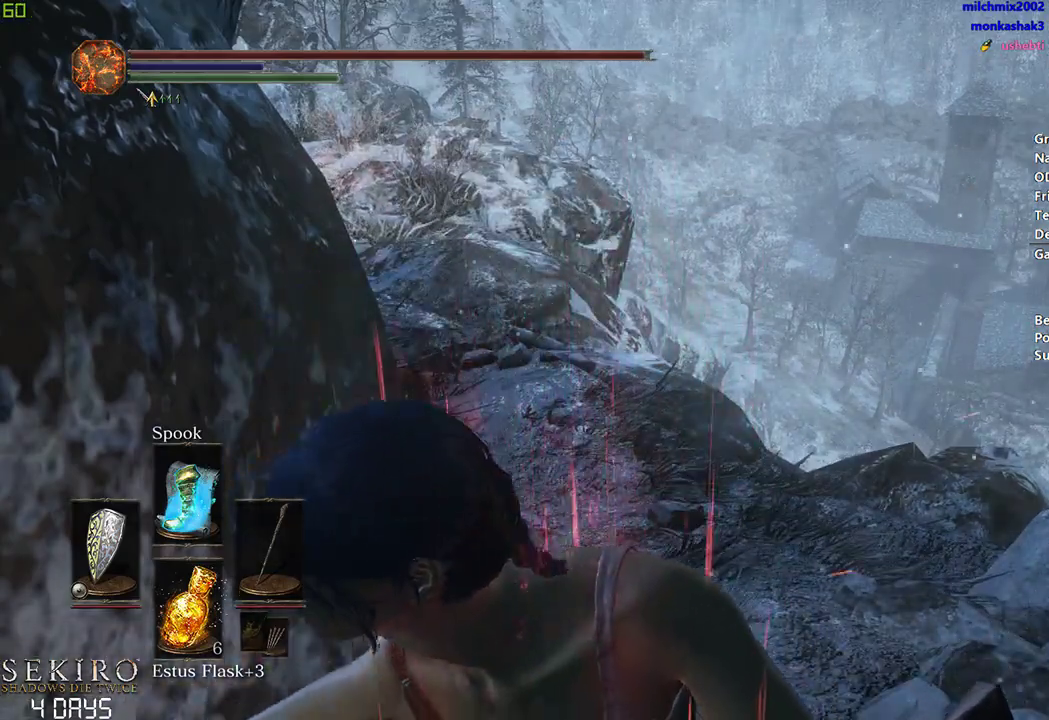
{"buttons": ["B"], "left_stick": "down", "right_stick": "center", "events": [[483, "B", "down"]]}